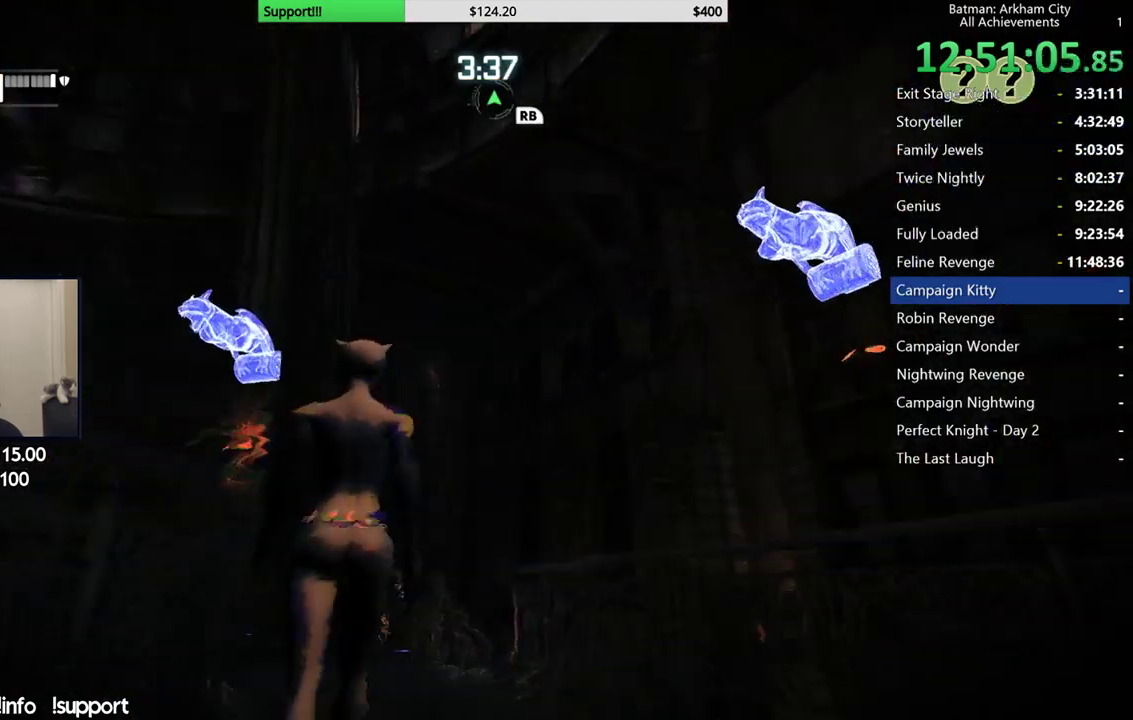
Gameplay with a controller (Xbox layout); each line is a JSON object with the inputs held at the frame after it. "events" lists button and stick changes between this image and that frame as [ms after this image, input, new state], when the widget could be followed in between. Not read: L1.
{"buttons": [], "left_stick": "center", "right_stick": "left", "events": [[400, "right_stick", "left"]]}
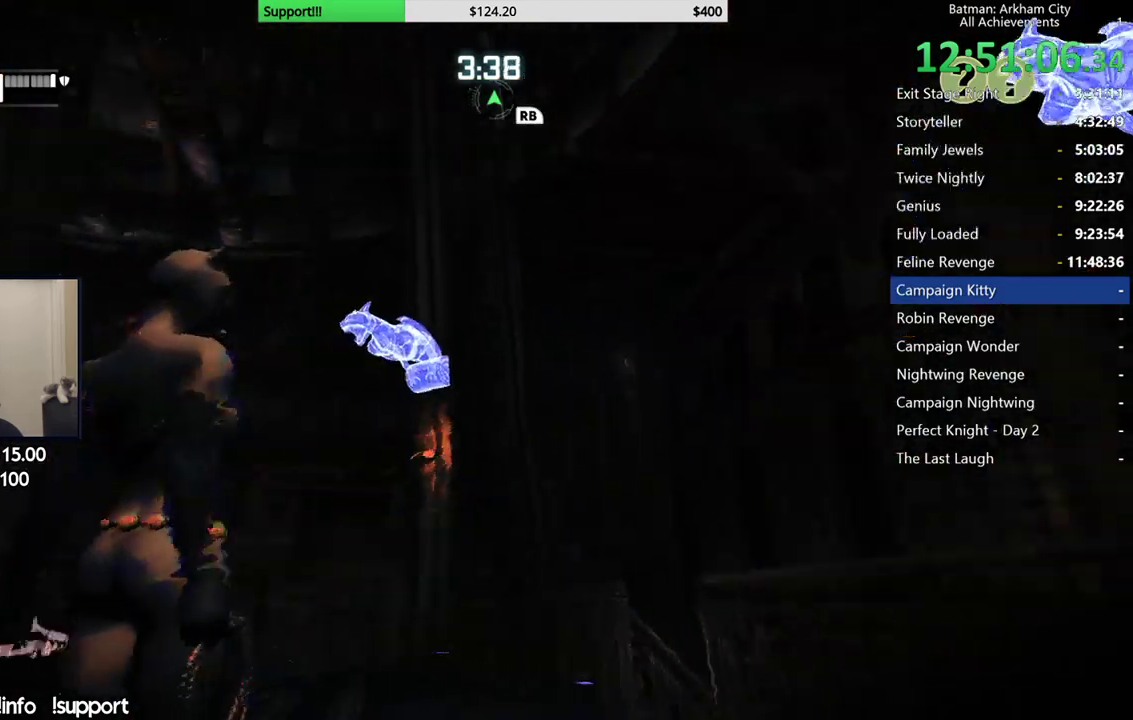
{"buttons": ["R2"], "left_stick": "left", "right_stick": "left", "events": [[50, "right_stick", "down-left"], [183, "left_stick", "left"], [267, "right_stick", "center"], [367, "R2", "down"], [367, "right_stick", "down-left"], [500, "right_stick", "left"]]}
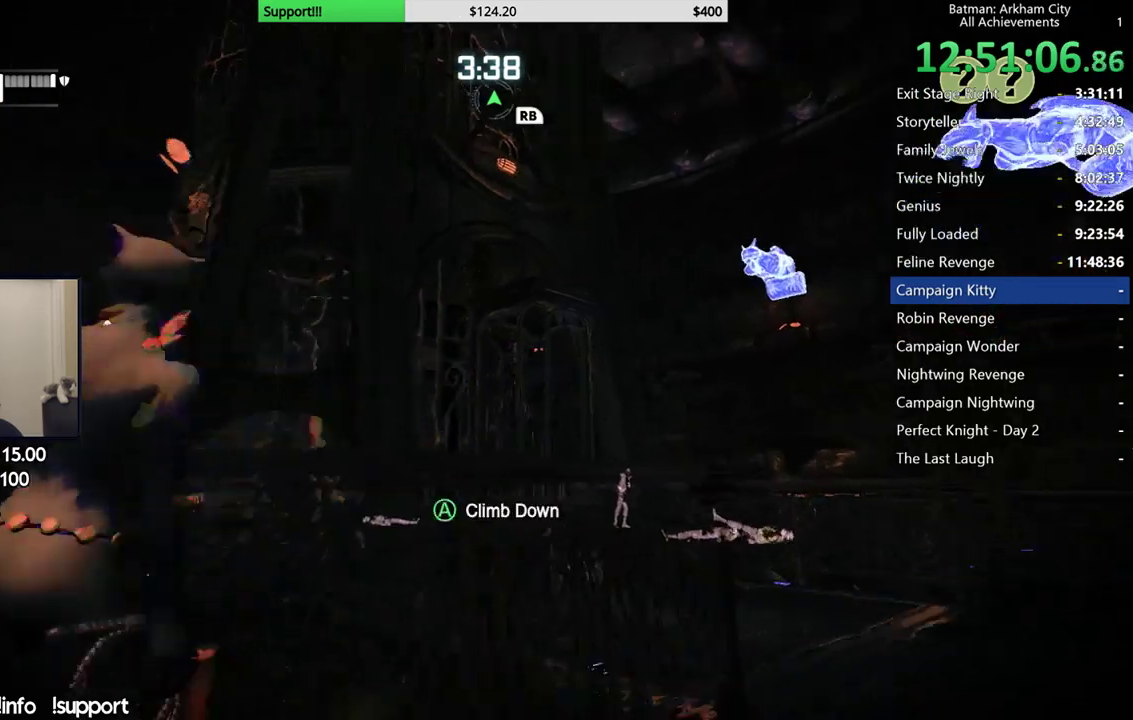
{"buttons": [], "left_stick": "up", "right_stick": "up-left", "events": [[183, "left_stick", "up-left"], [200, "right_stick", "up-left"], [350, "left_stick", "up"], [500, "R2", "up"]]}
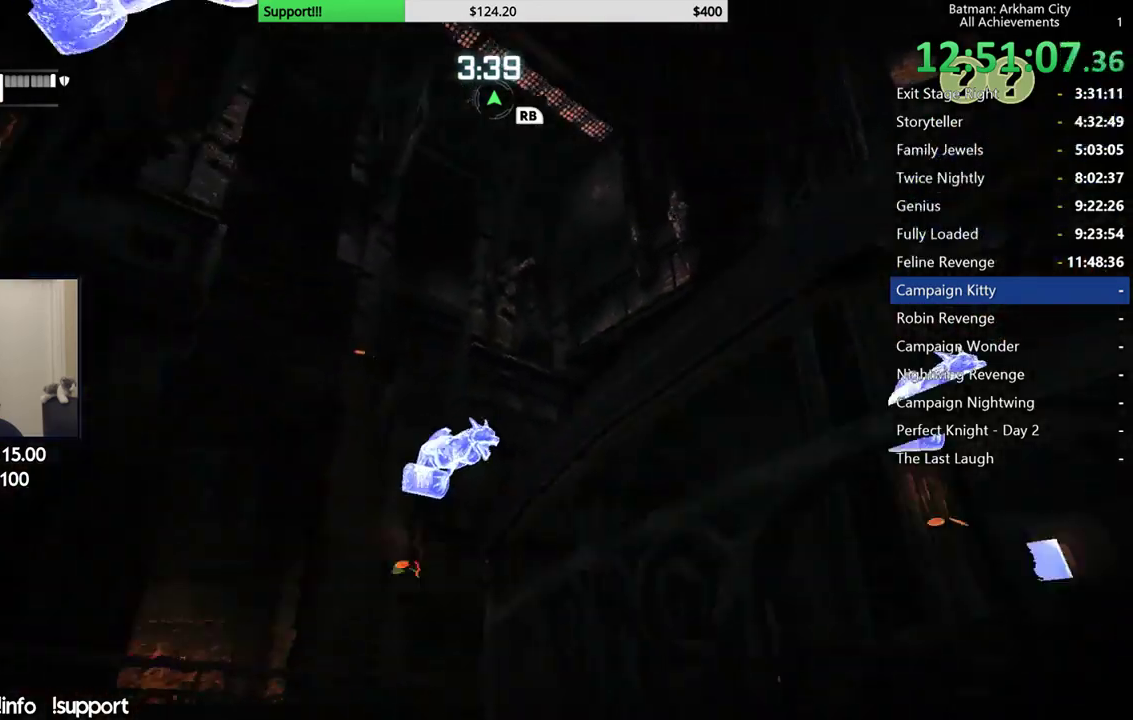
{"buttons": ["R1"], "left_stick": "center", "right_stick": "up-left", "events": [[467, "R1", "down"], [467, "left_stick", "center"]]}
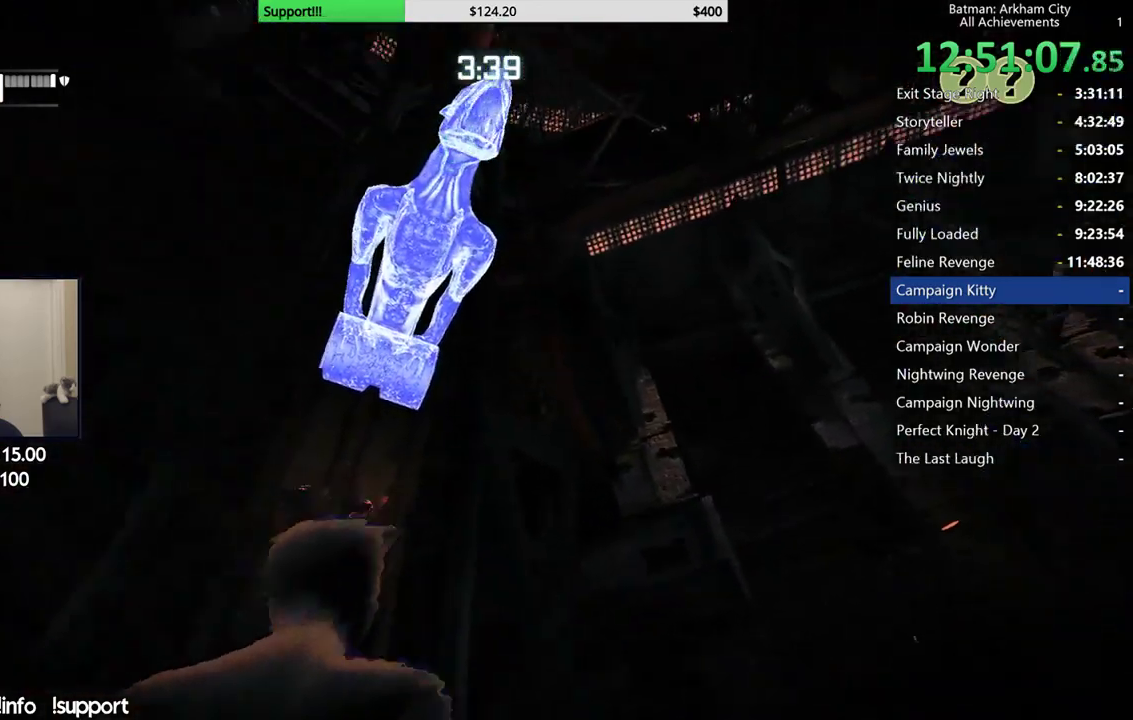
{"buttons": [], "left_stick": "center", "right_stick": "right", "events": [[100, "R1", "up"], [117, "right_stick", "center"], [350, "right_stick", "right"]]}
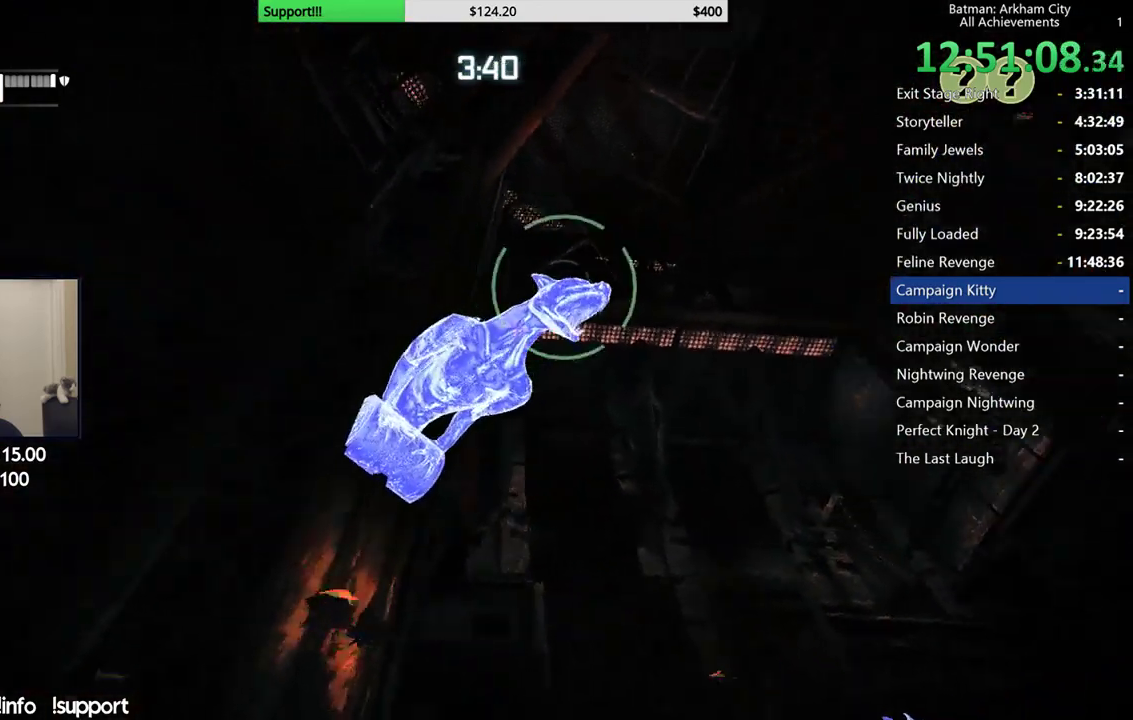
{"buttons": [], "left_stick": "center", "right_stick": "down", "events": [[50, "right_stick", "down-right"], [250, "right_stick", "down"], [267, "R1", "down"], [367, "R1", "up"]]}
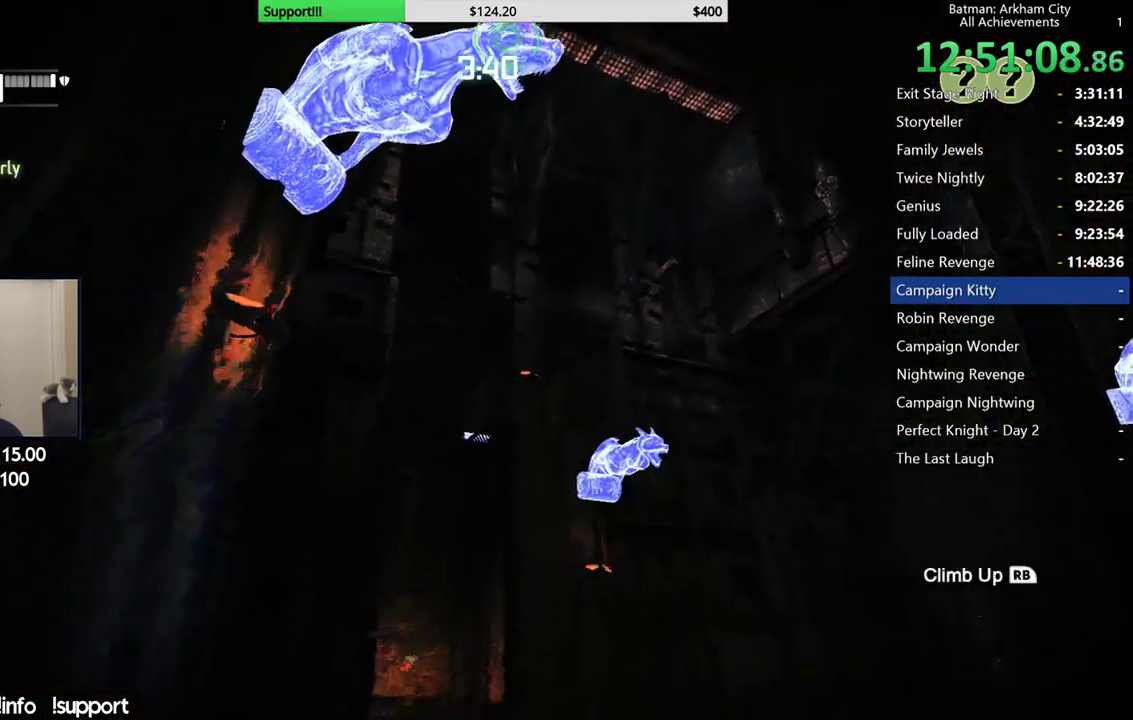
{"buttons": [], "left_stick": "center", "right_stick": "down-right", "events": [[50, "right_stick", "down-right"], [83, "R1", "down"], [117, "right_stick", "right"], [183, "R1", "up"], [300, "right_stick", "down-right"]]}
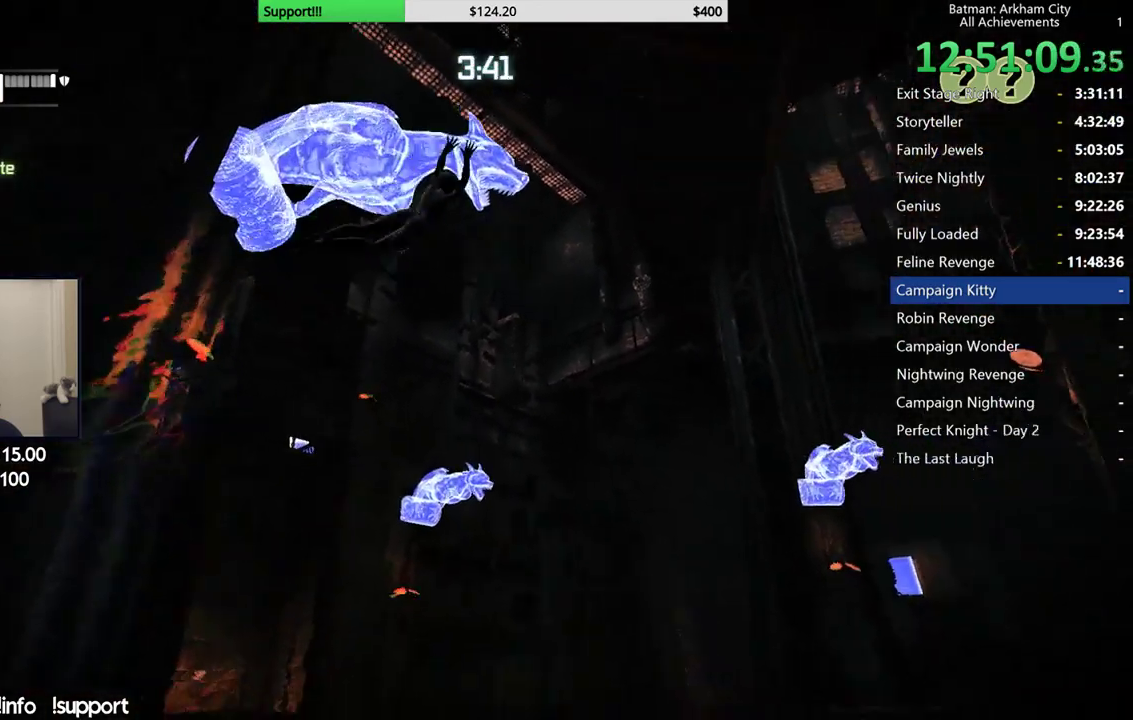
{"buttons": [], "left_stick": "center", "right_stick": "down-right", "events": [[133, "right_stick", "center"], [267, "right_stick", "down-right"], [400, "right_stick", "down"], [483, "right_stick", "down-right"]]}
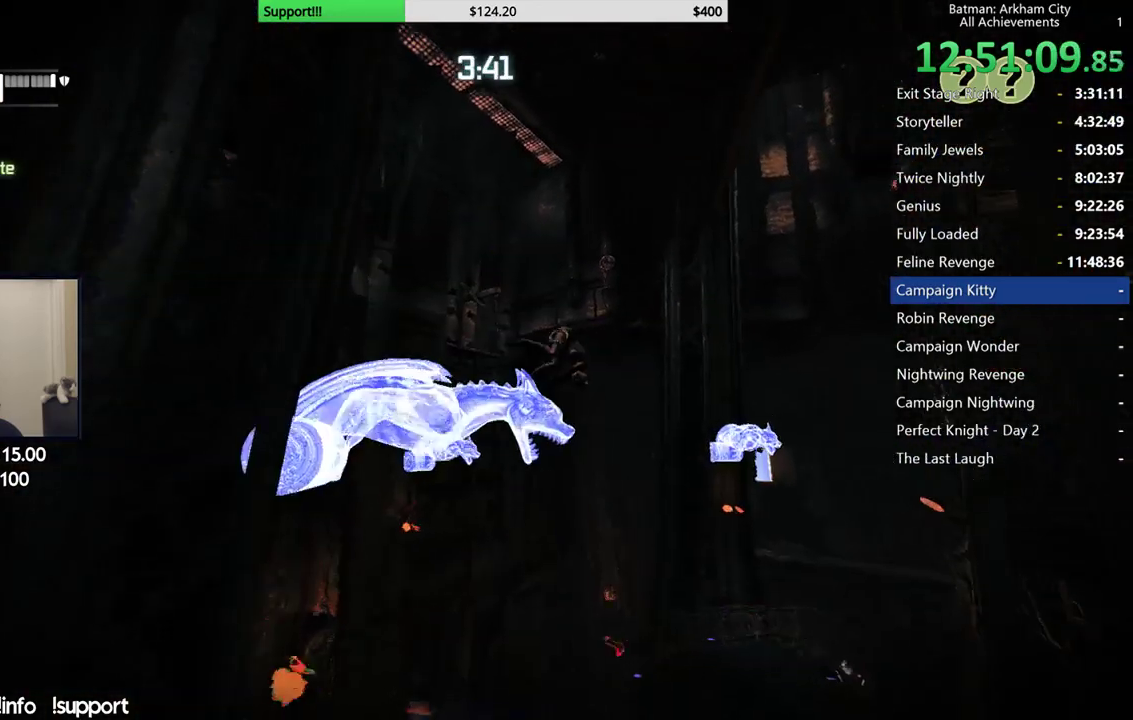
{"buttons": [], "left_stick": "center", "right_stick": "up-right", "events": [[283, "right_stick", "right"], [400, "right_stick", "up-right"]]}
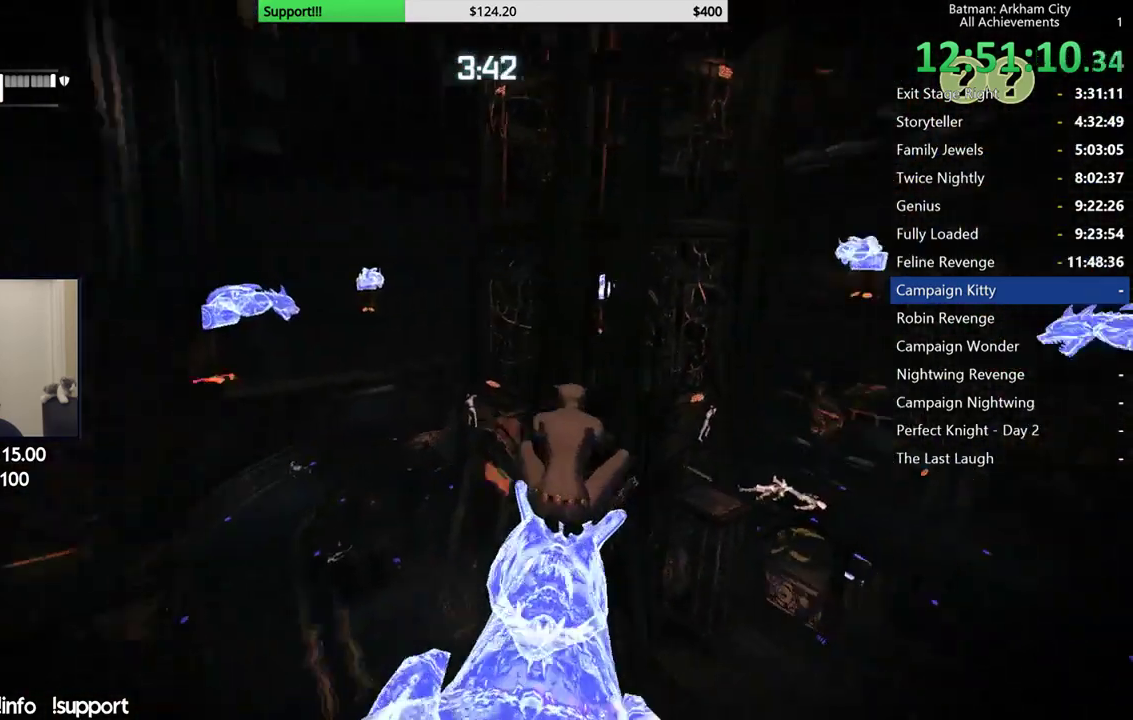
{"buttons": [], "left_stick": "center", "right_stick": "center", "events": [[100, "right_stick", "right"], [217, "right_stick", "up-right"], [400, "right_stick", "center"]]}
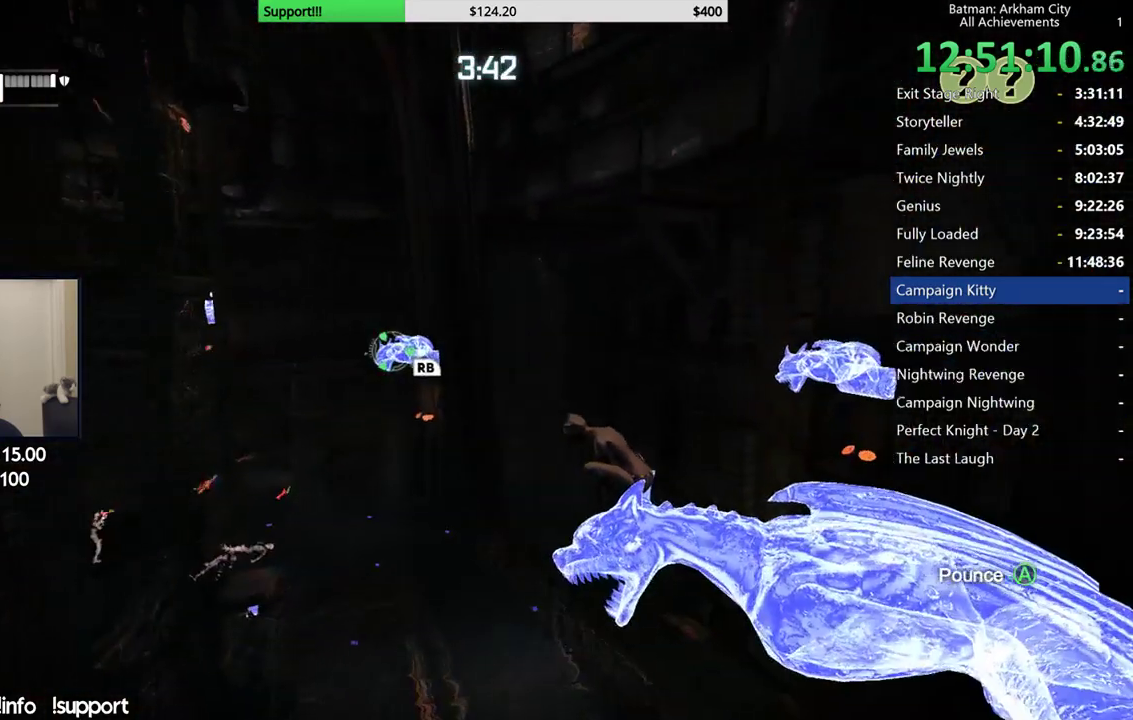
{"buttons": [], "left_stick": "center", "right_stick": "center", "events": []}
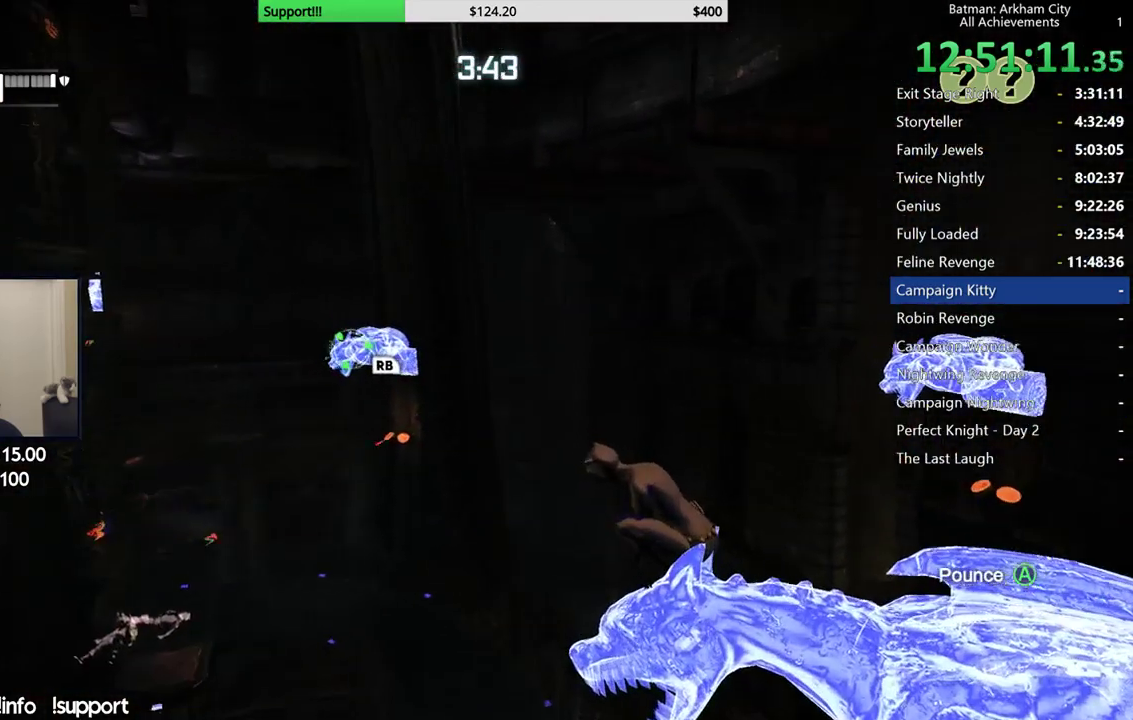
{"buttons": [], "left_stick": "center", "right_stick": "center", "events": [[133, "right_stick", "down"], [250, "right_stick", "right"], [500, "right_stick", "center"]]}
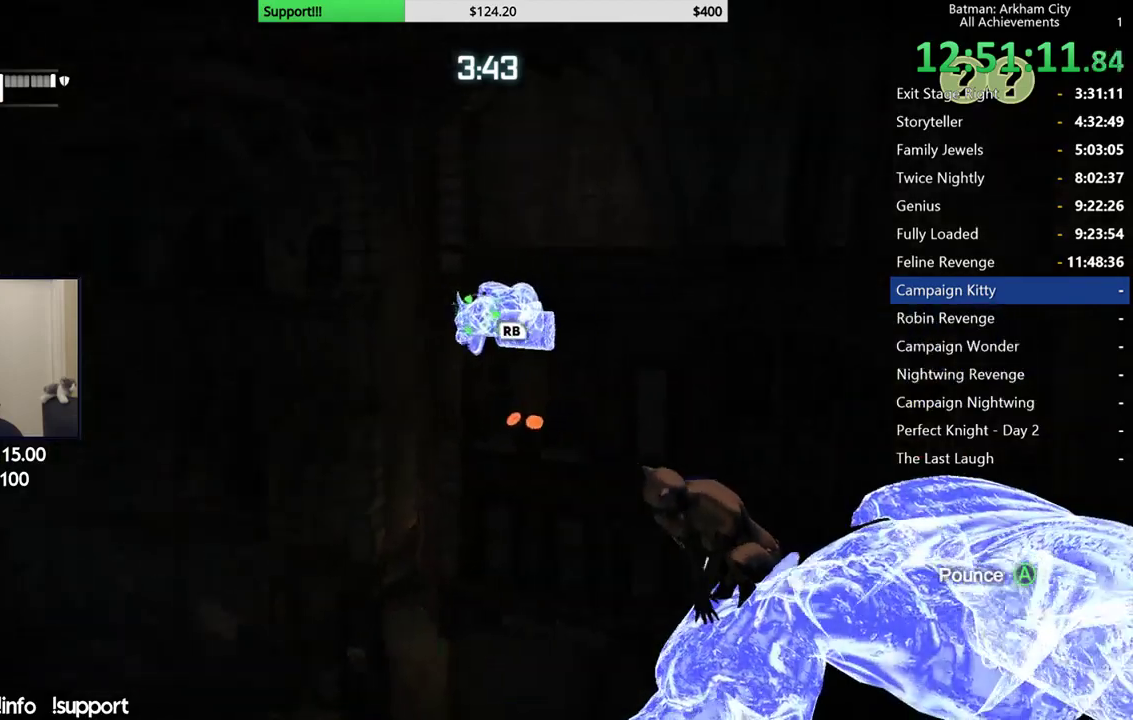
{"buttons": [], "left_stick": "center", "right_stick": "center", "events": [[167, "R1", "down"], [283, "R1", "up"]]}
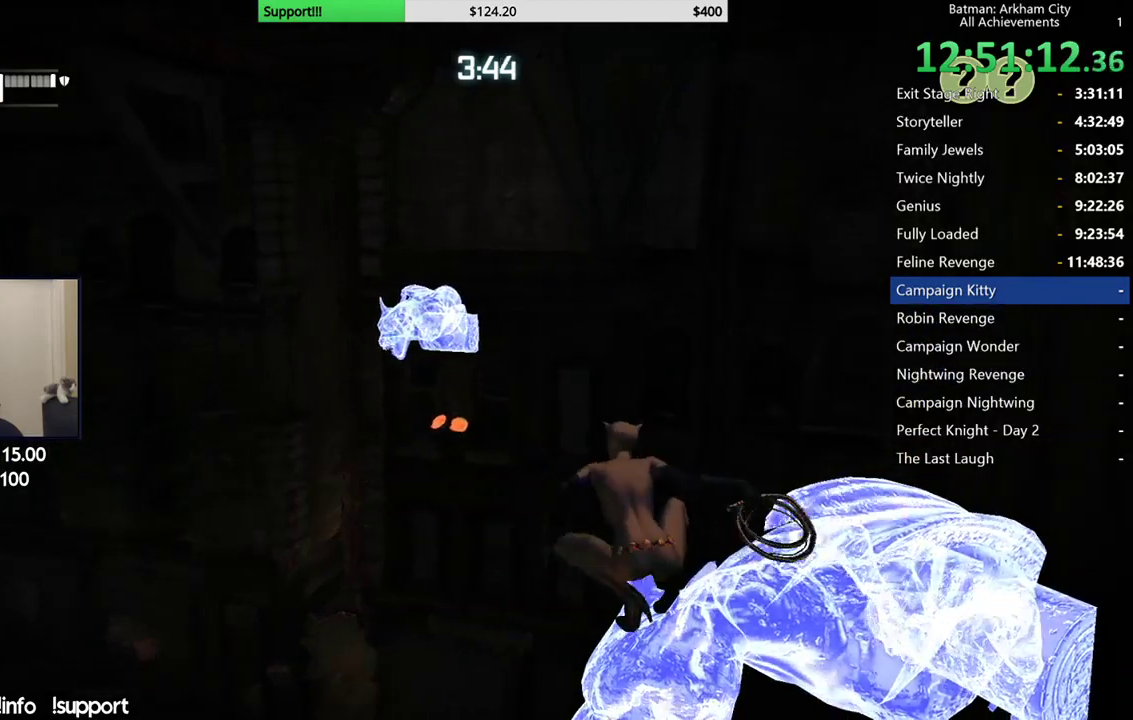
{"buttons": [], "left_stick": "center", "right_stick": "left", "events": [[83, "right_stick", "down-left"], [400, "right_stick", "left"]]}
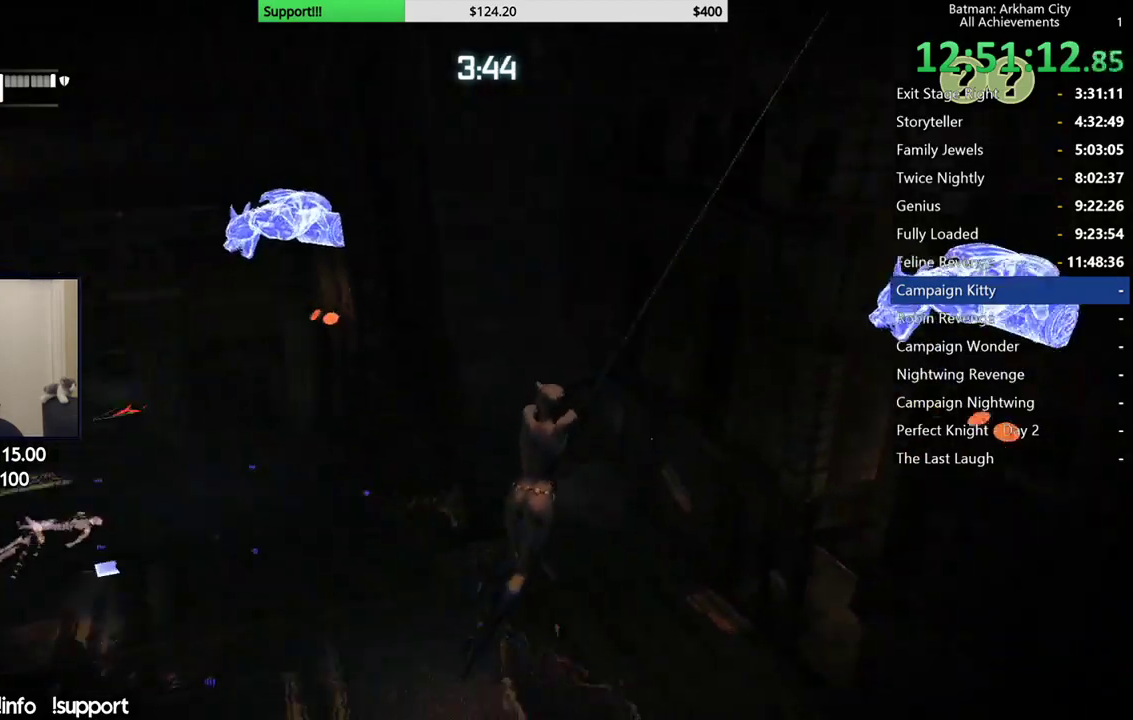
{"buttons": [], "left_stick": "center", "right_stick": "left", "events": [[33, "right_stick", "up-left"], [167, "right_stick", "left"]]}
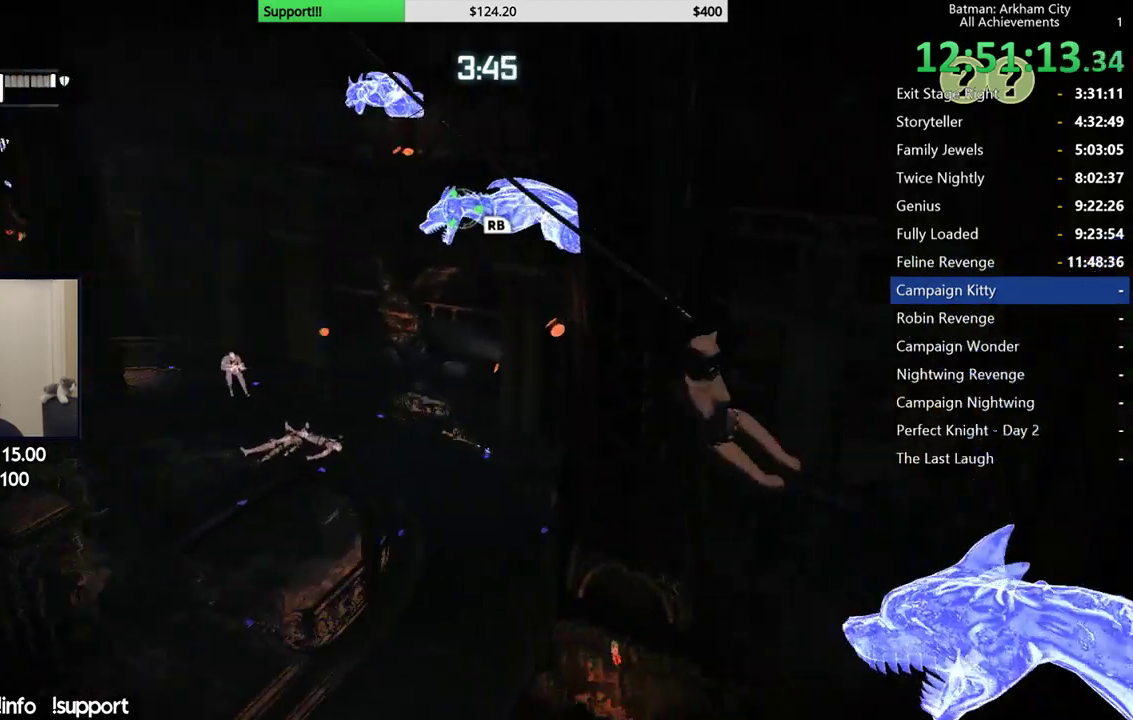
{"buttons": [], "left_stick": "center", "right_stick": "left", "events": [[67, "right_stick", "up-left"], [167, "right_stick", "center"], [350, "right_stick", "left"]]}
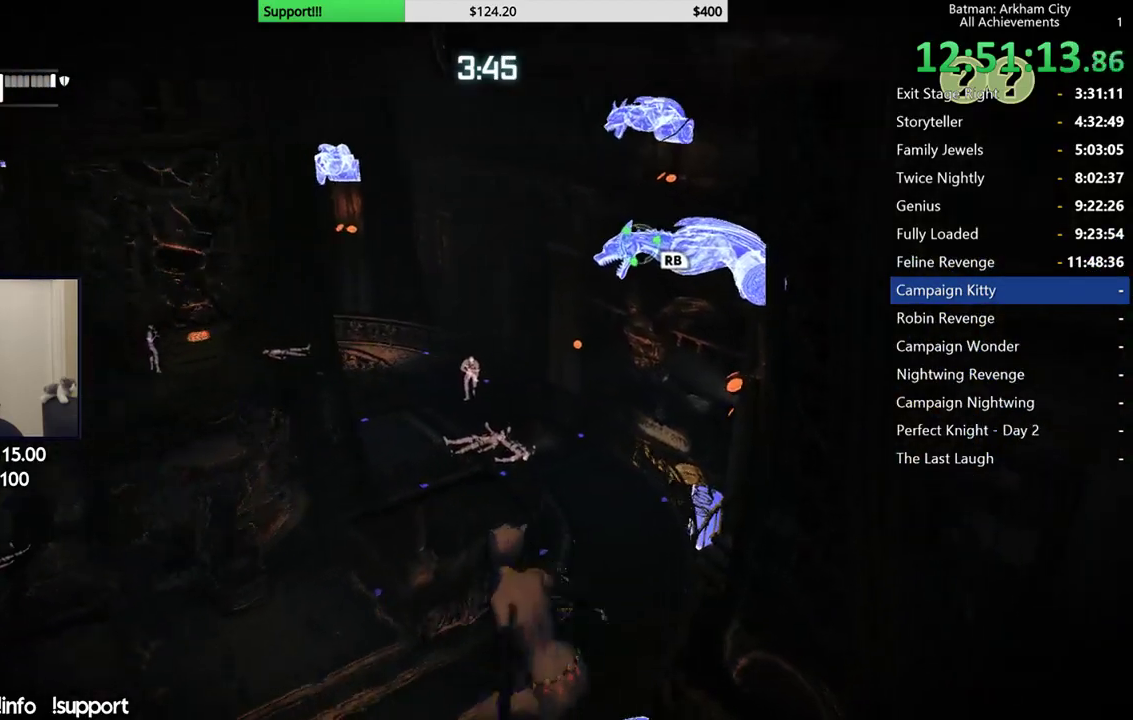
{"buttons": [], "left_stick": "center", "right_stick": "center", "events": [[17, "right_stick", "center"]]}
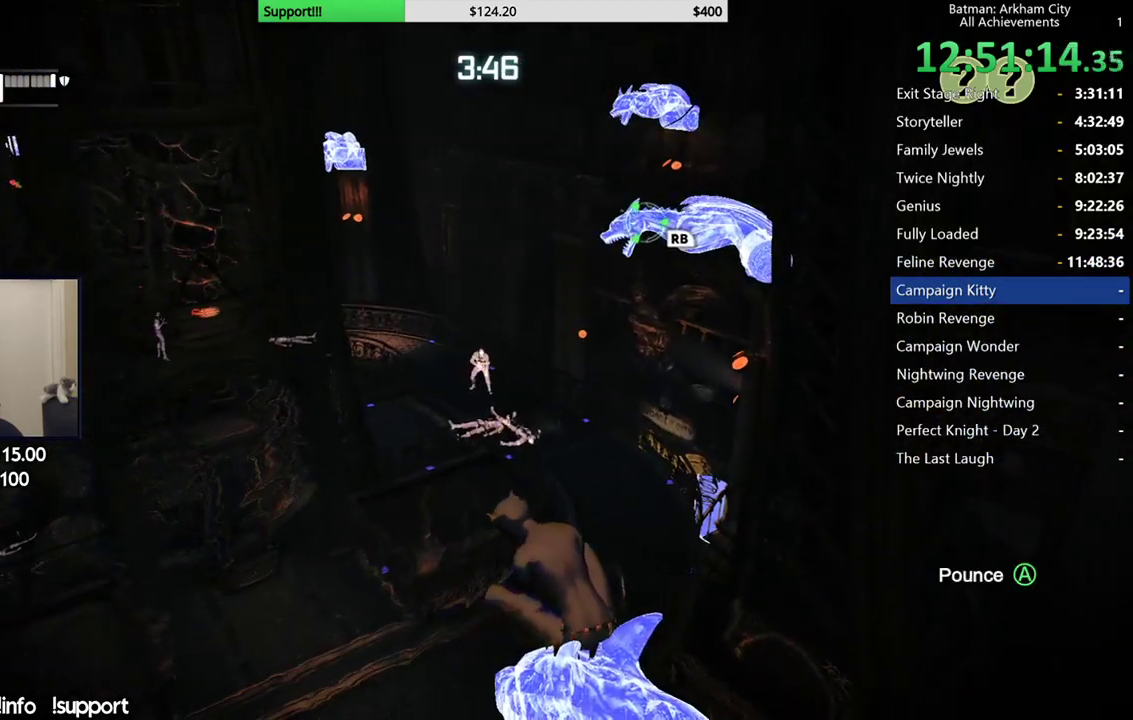
{"buttons": [], "left_stick": "center", "right_stick": "center", "events": [[117, "right_stick", "up"], [167, "right_stick", "up-right"], [350, "right_stick", "center"]]}
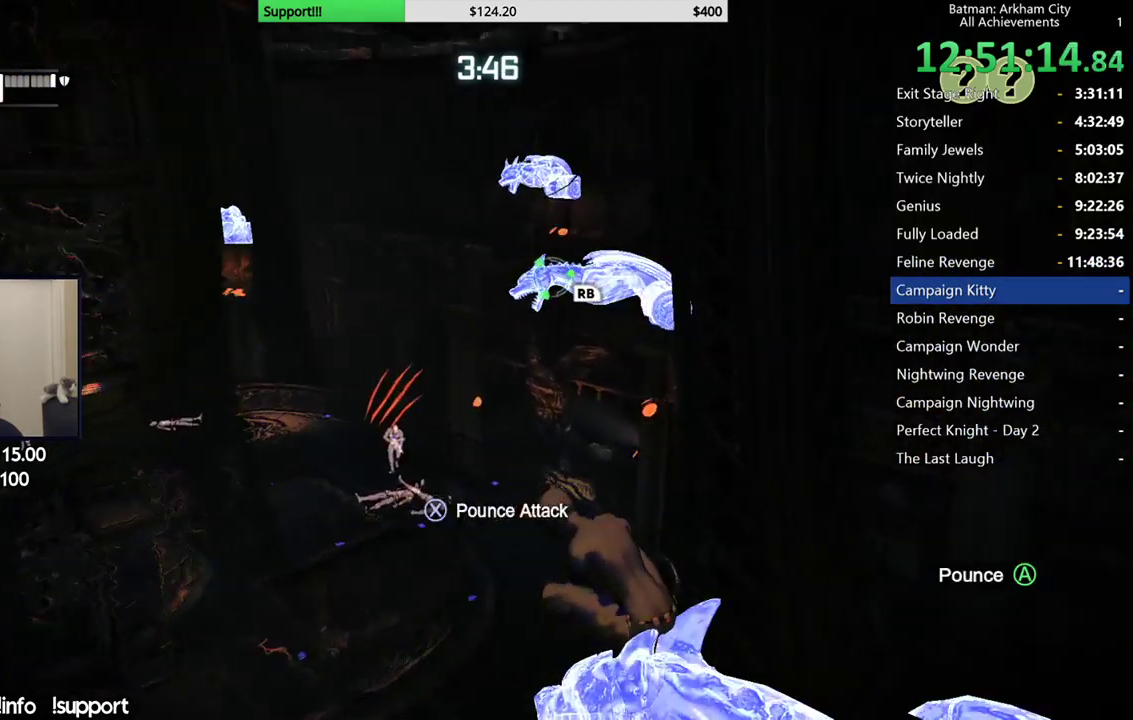
{"buttons": [], "left_stick": "center", "right_stick": "center", "events": []}
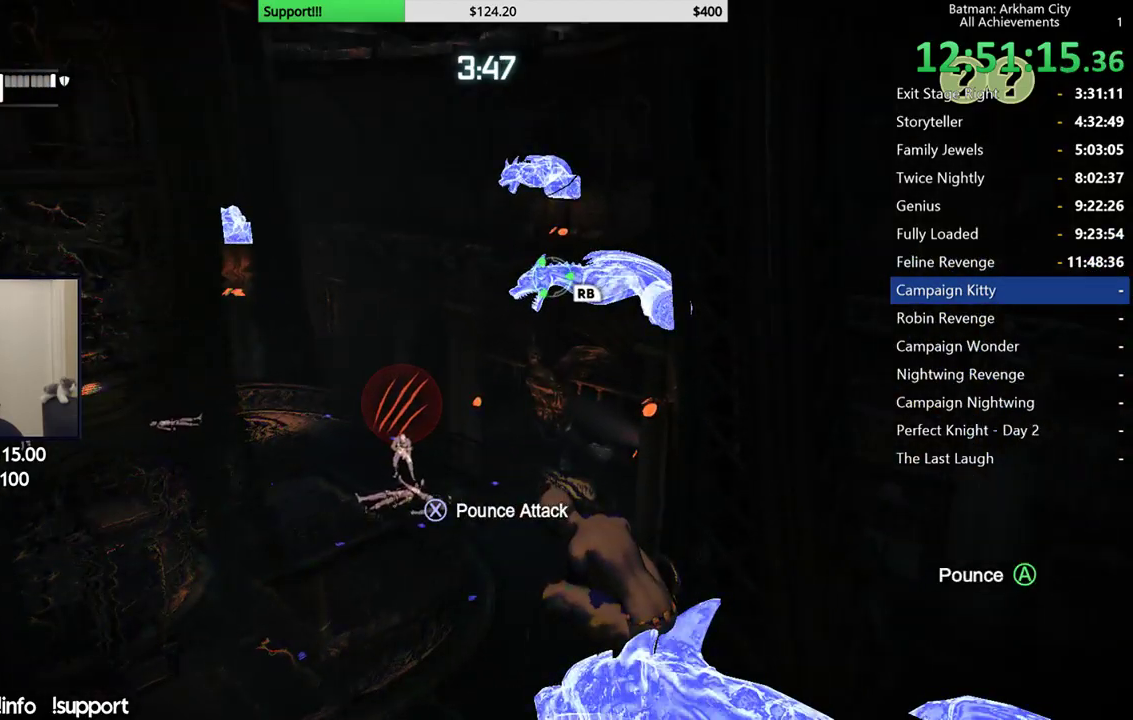
{"buttons": [], "left_stick": "center", "right_stick": "center", "events": [[50, "right_stick", "down-left"], [167, "right_stick", "center"]]}
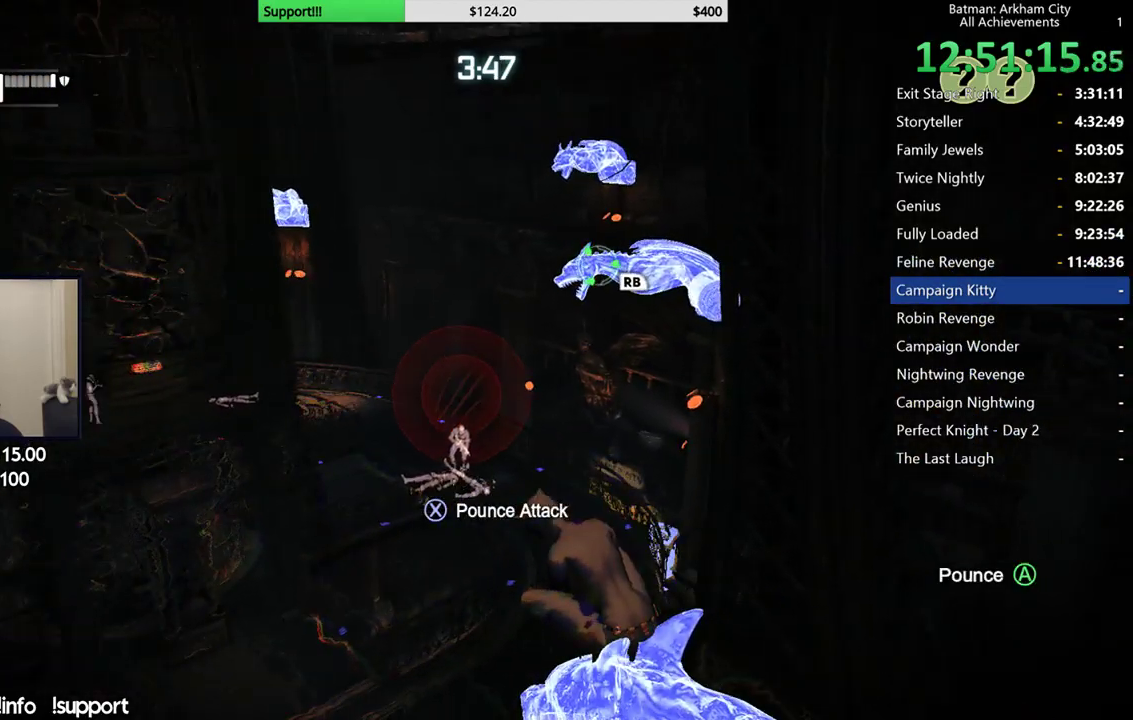
{"buttons": [], "left_stick": "center", "right_stick": "center", "events": []}
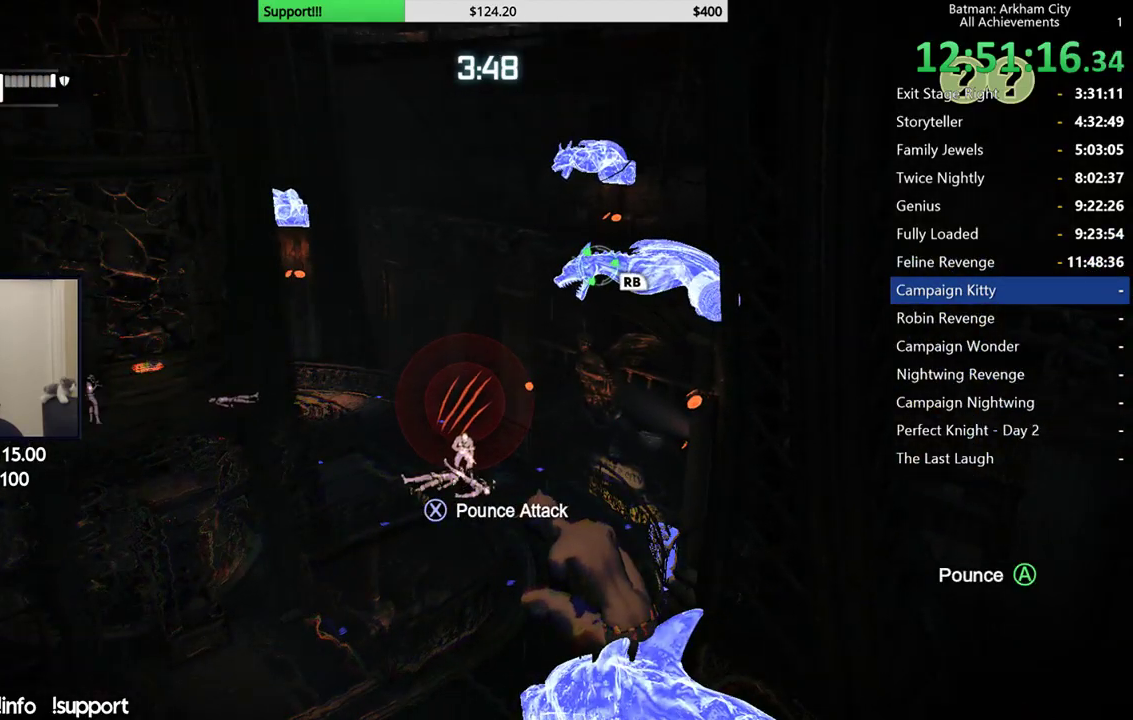
{"buttons": [], "left_stick": "center", "right_stick": "up-left", "events": [[183, "right_stick", "left"], [450, "right_stick", "up-left"]]}
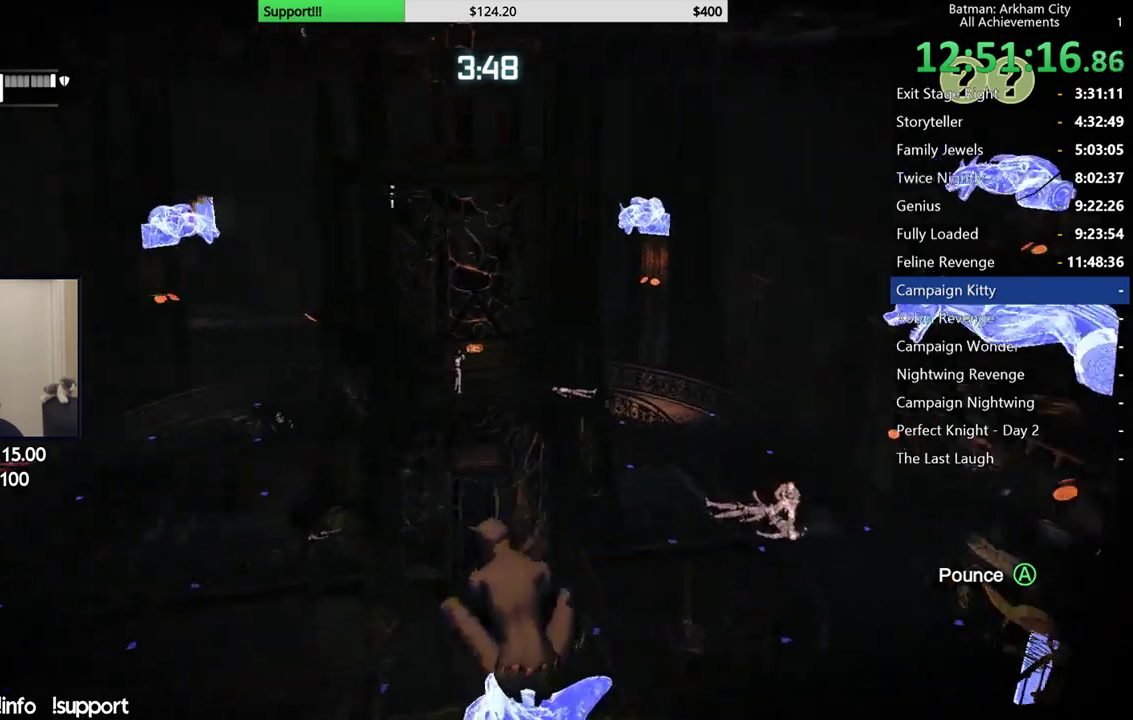
{"buttons": [], "left_stick": "center", "right_stick": "center", "events": [[233, "right_stick", "center"]]}
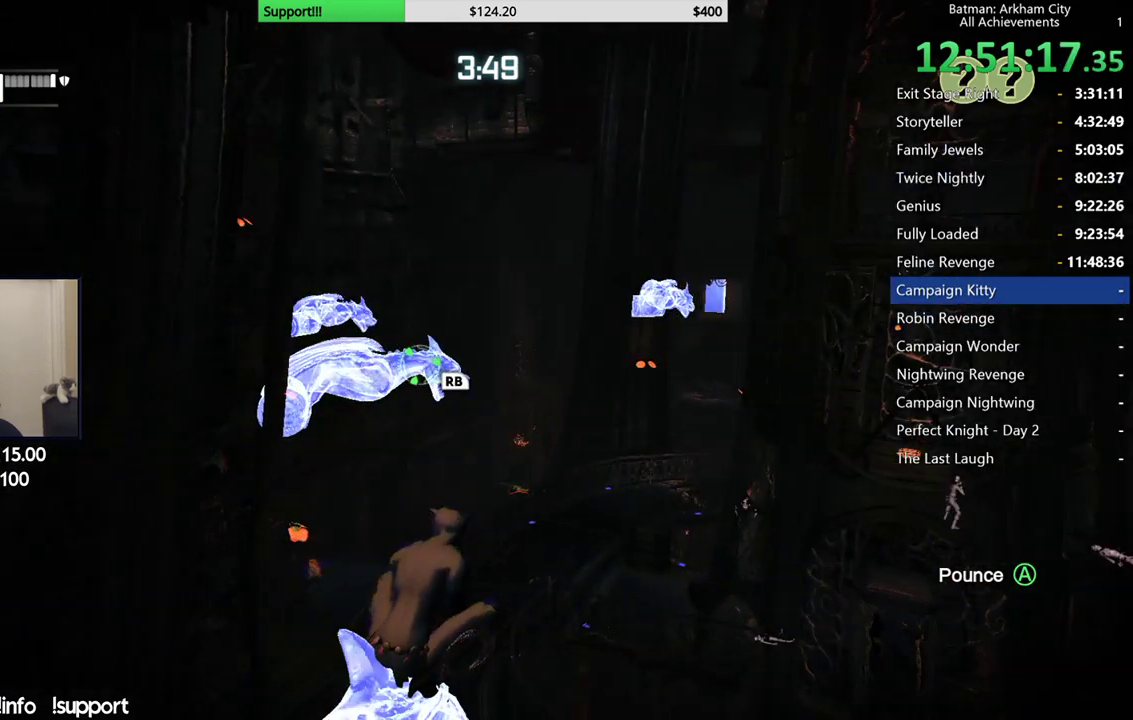
{"buttons": [], "left_stick": "center", "right_stick": "down-right", "events": [[83, "R1", "down"], [200, "R1", "up"], [417, "right_stick", "right"], [467, "right_stick", "down-right"]]}
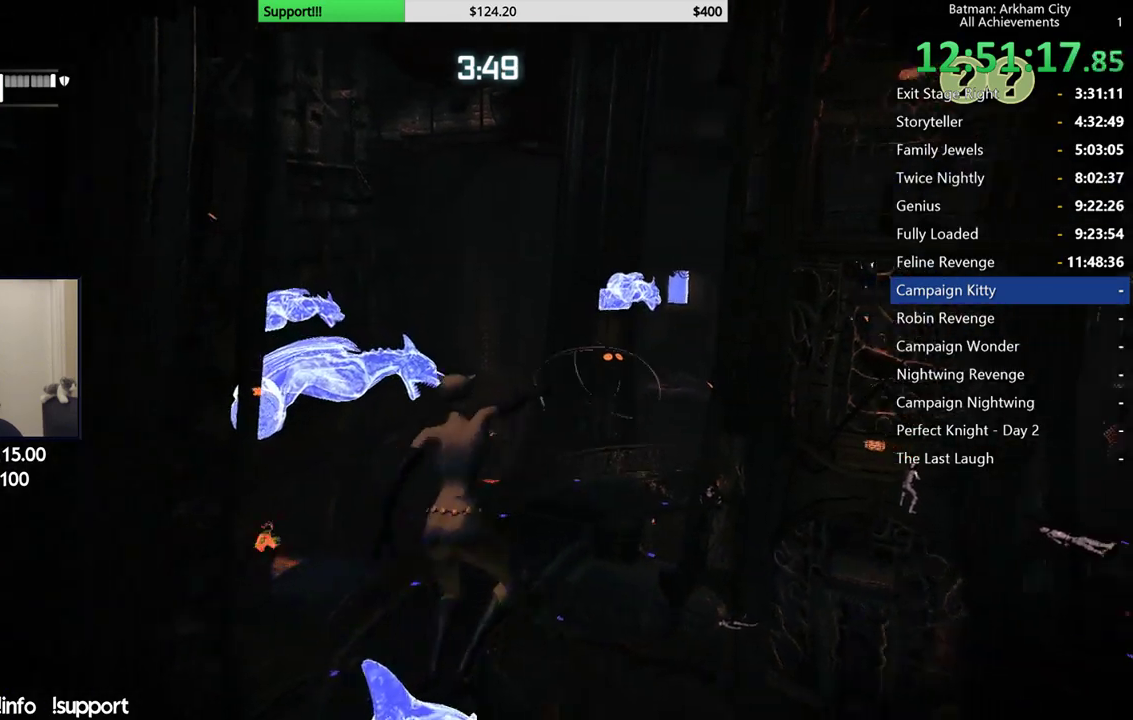
{"buttons": [], "left_stick": "center", "right_stick": "right", "events": [[317, "right_stick", "center"], [467, "right_stick", "right"]]}